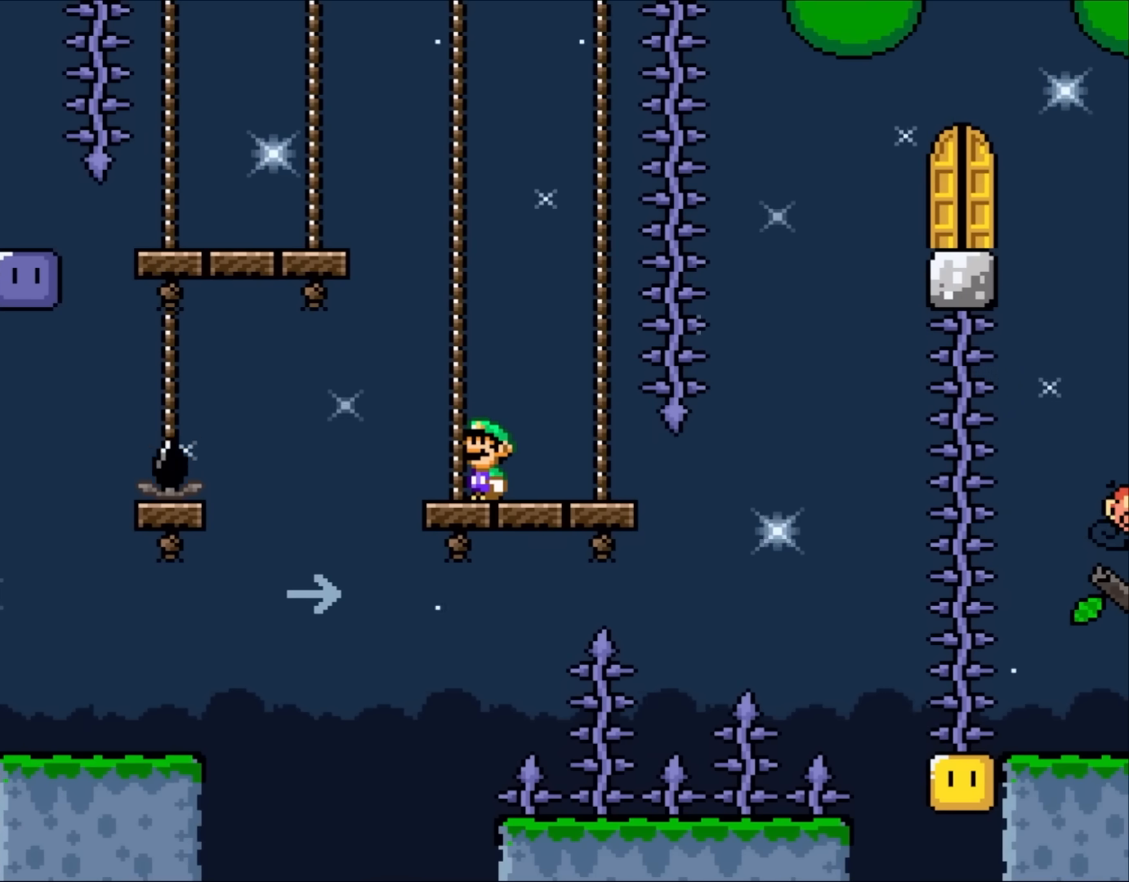
Gameplay with a controller (Nintendo layout); each line is a JSON object with the inputs held at the frame after it. "events" lists button and stick changes between this image and that frame as [ms after this image, input, new state], when the widget could be followed in between. Not read: L3 R3.
{"buttons": ["Y"], "events": []}
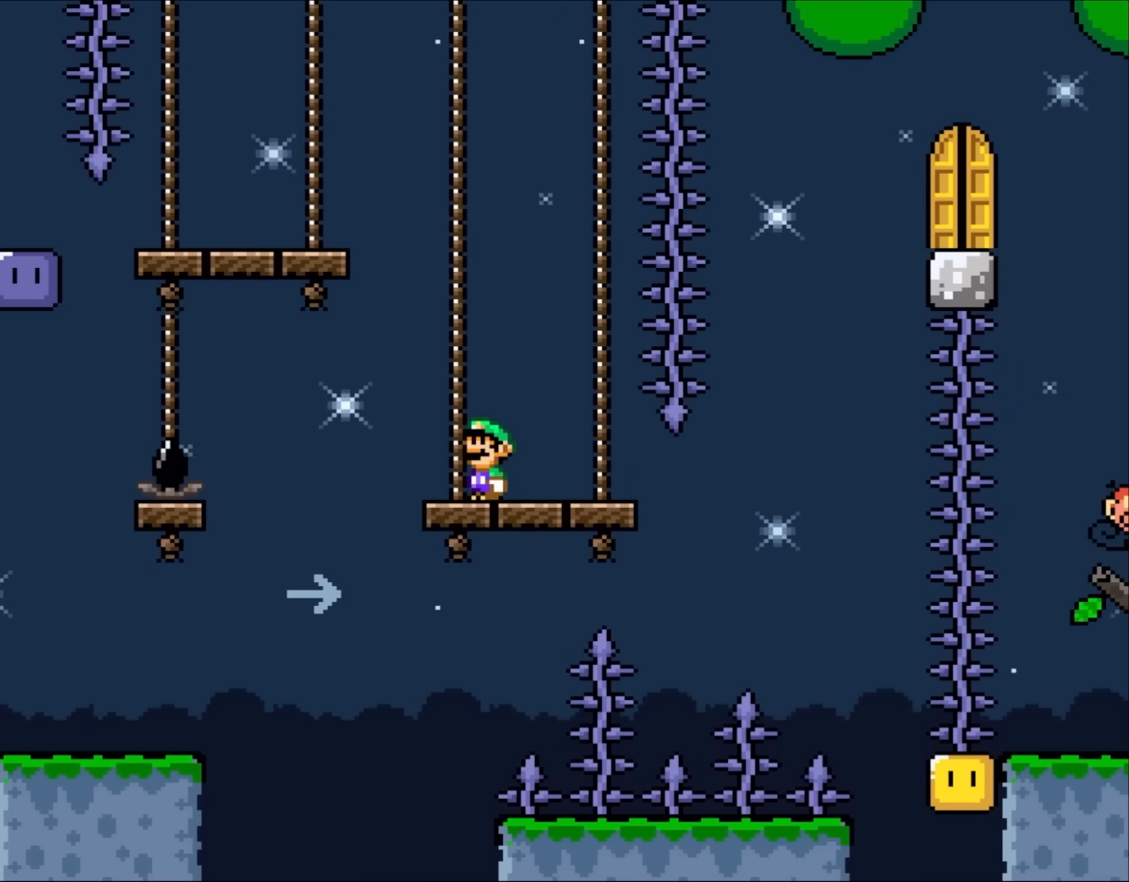
{"buttons": ["Y"], "events": []}
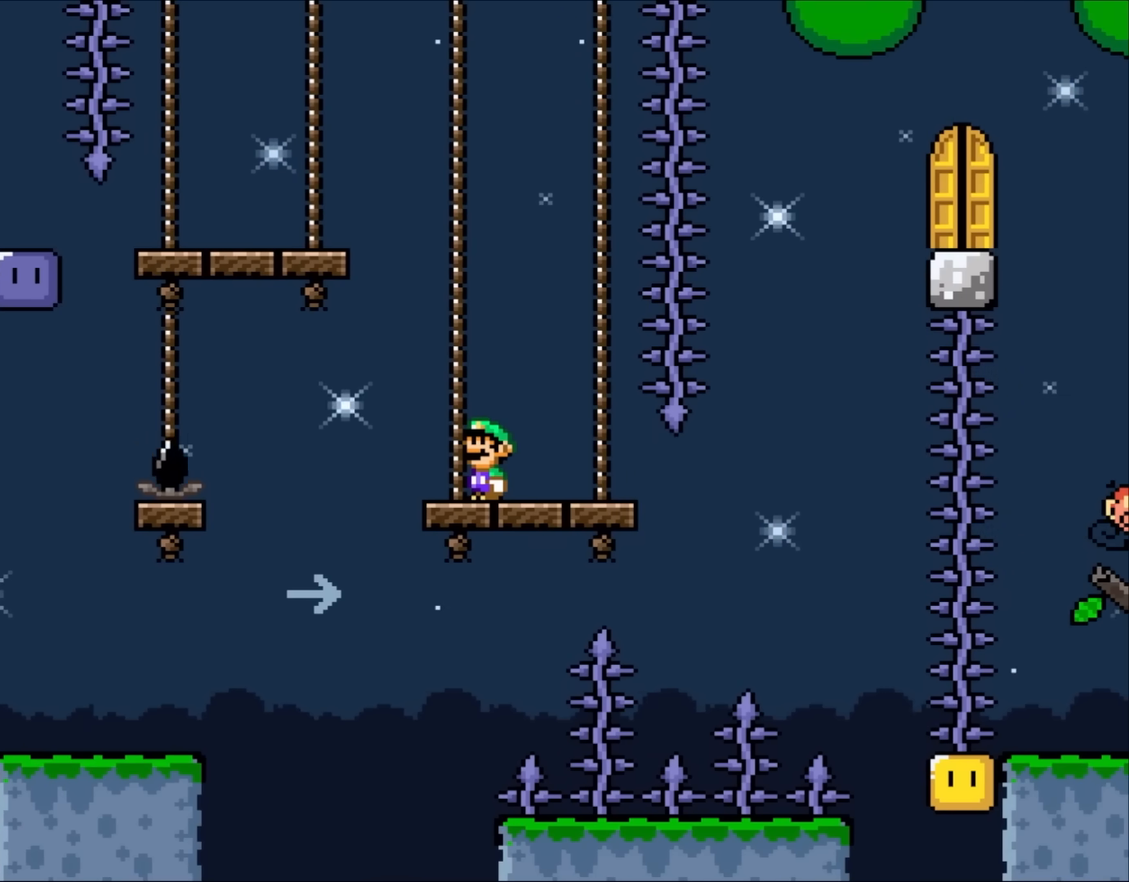
{"buttons": ["Y"], "events": [[167, "DPAD_RIGHT", "down"], [333, "DPAD_RIGHT", "up"]]}
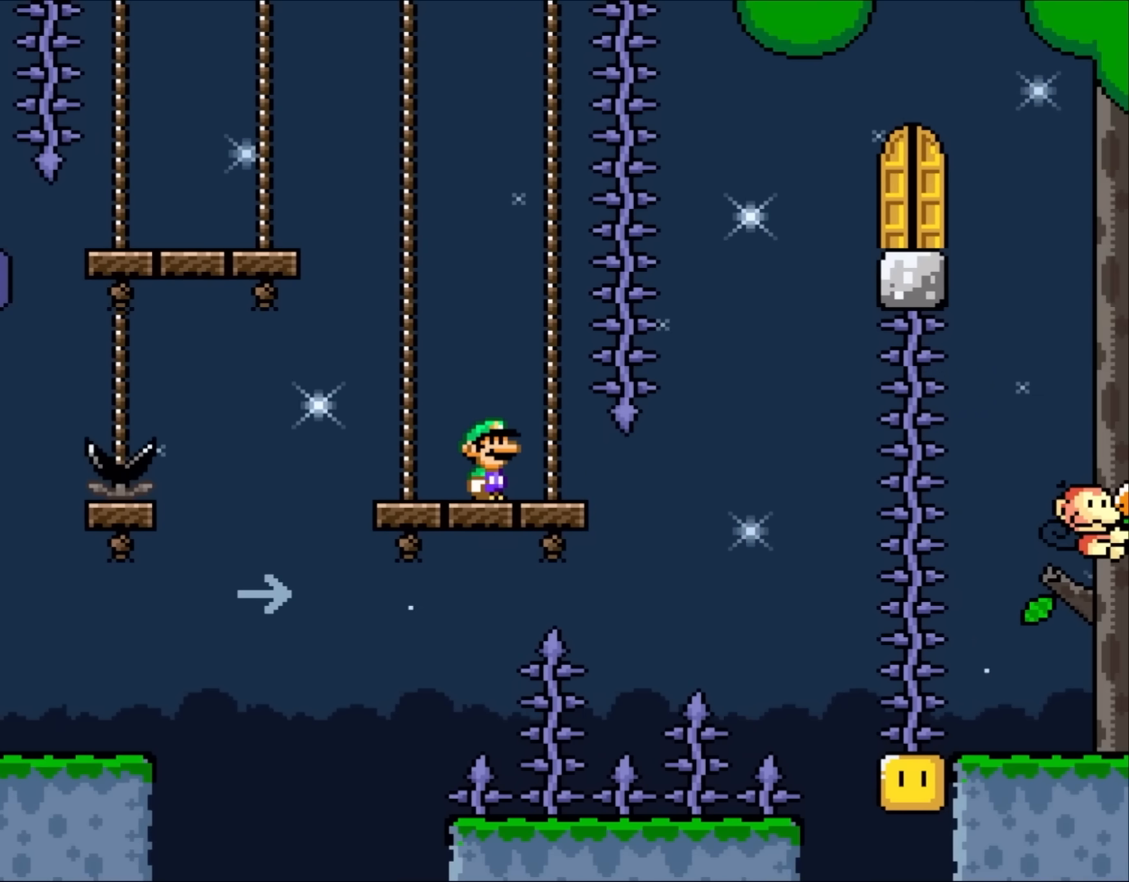
{"buttons": ["Y"], "events": []}
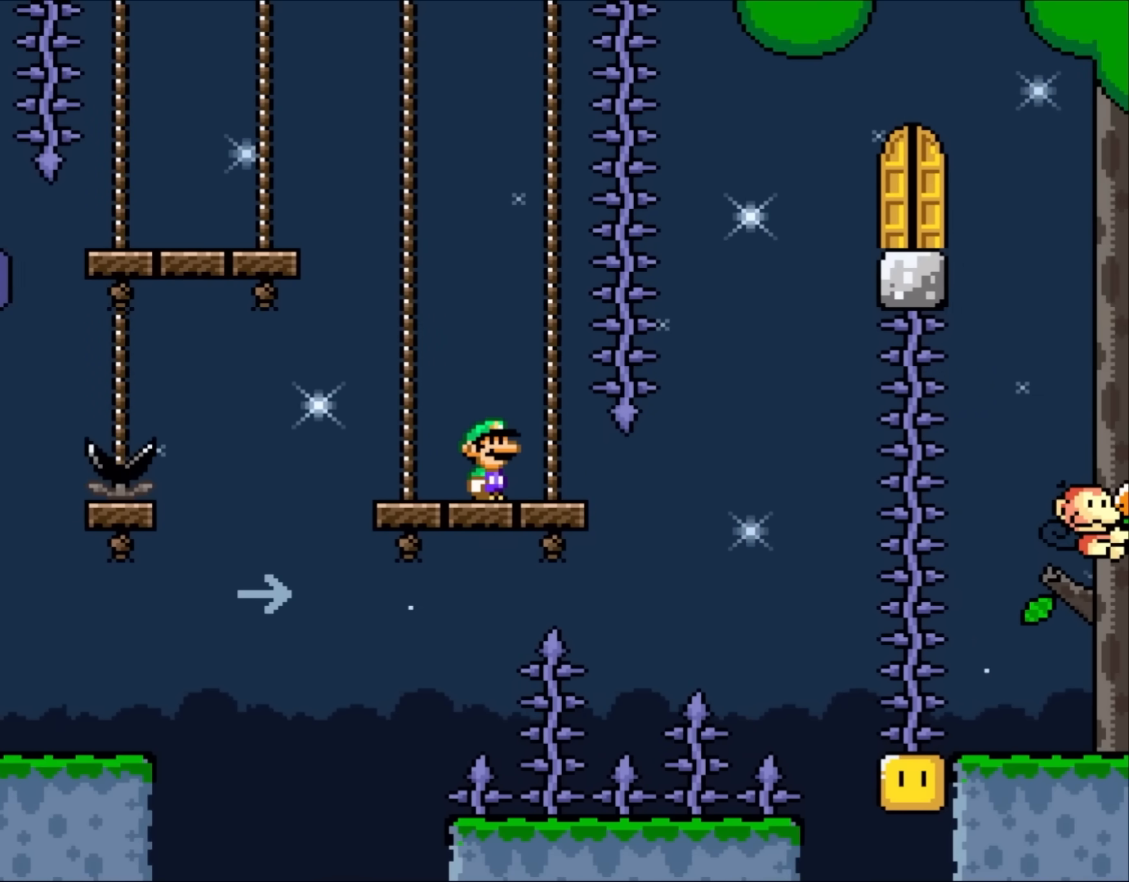
{"buttons": ["Y"], "events": []}
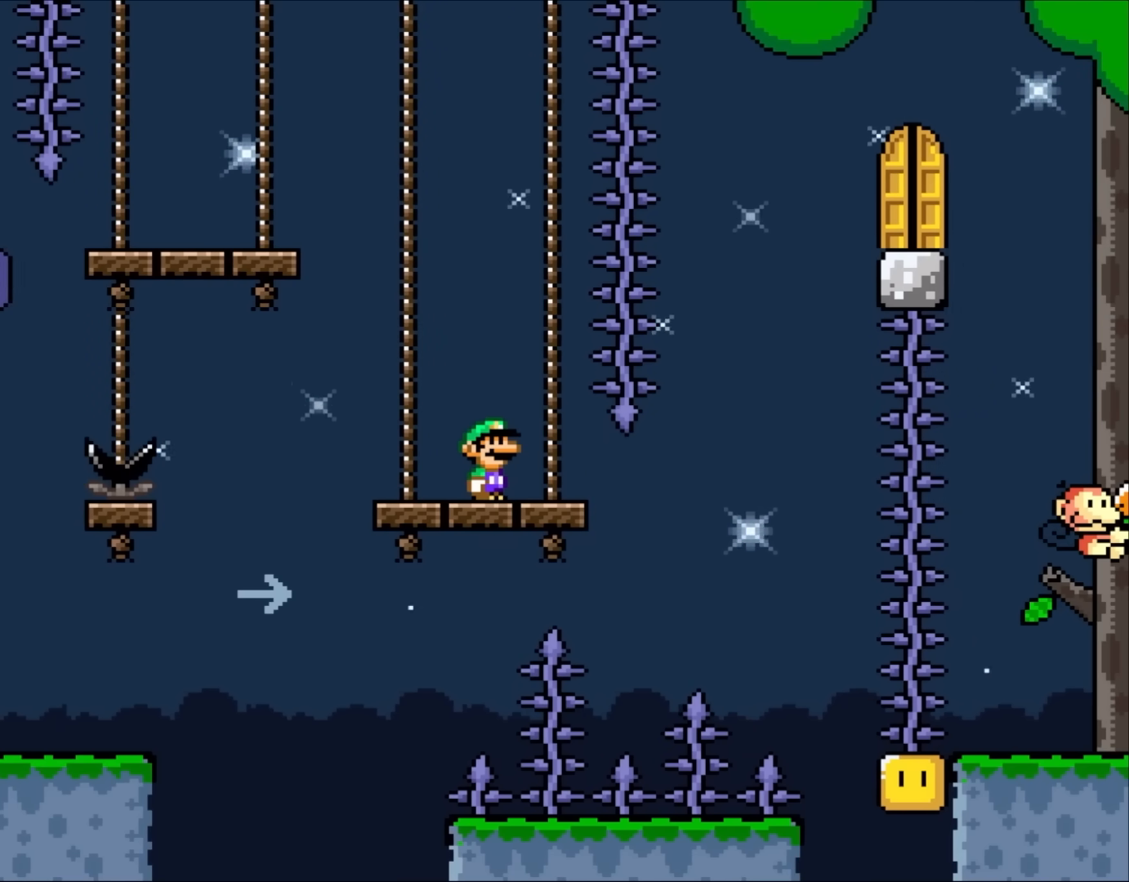
{"buttons": ["Y"], "events": []}
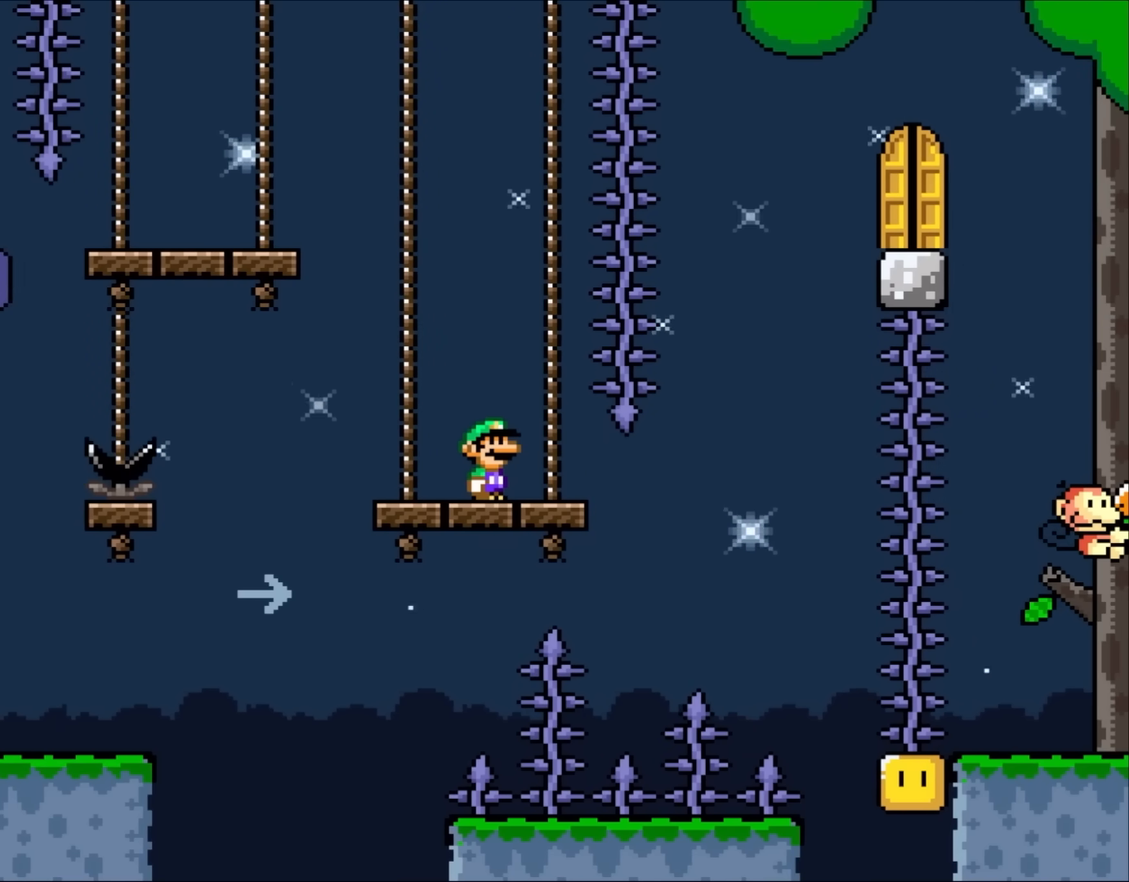
{"buttons": ["Y"], "events": []}
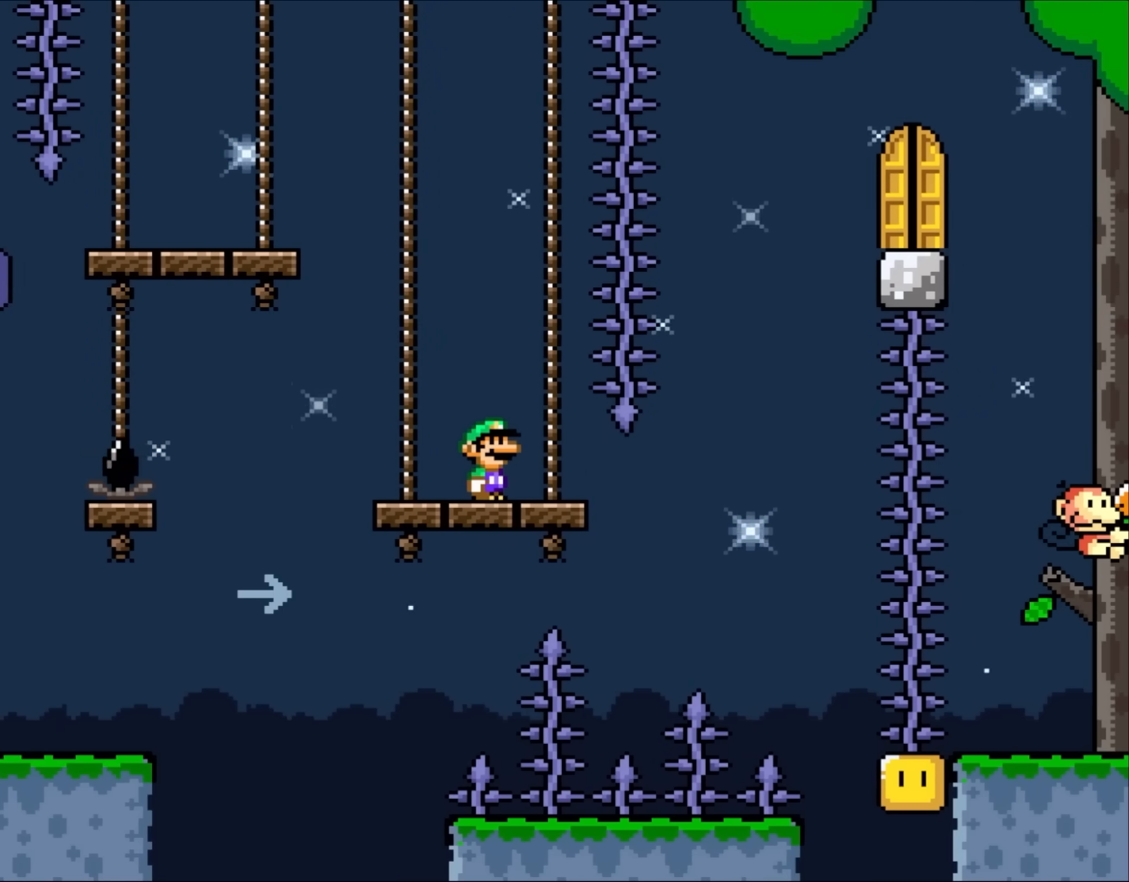
{"buttons": ["Y"], "events": []}
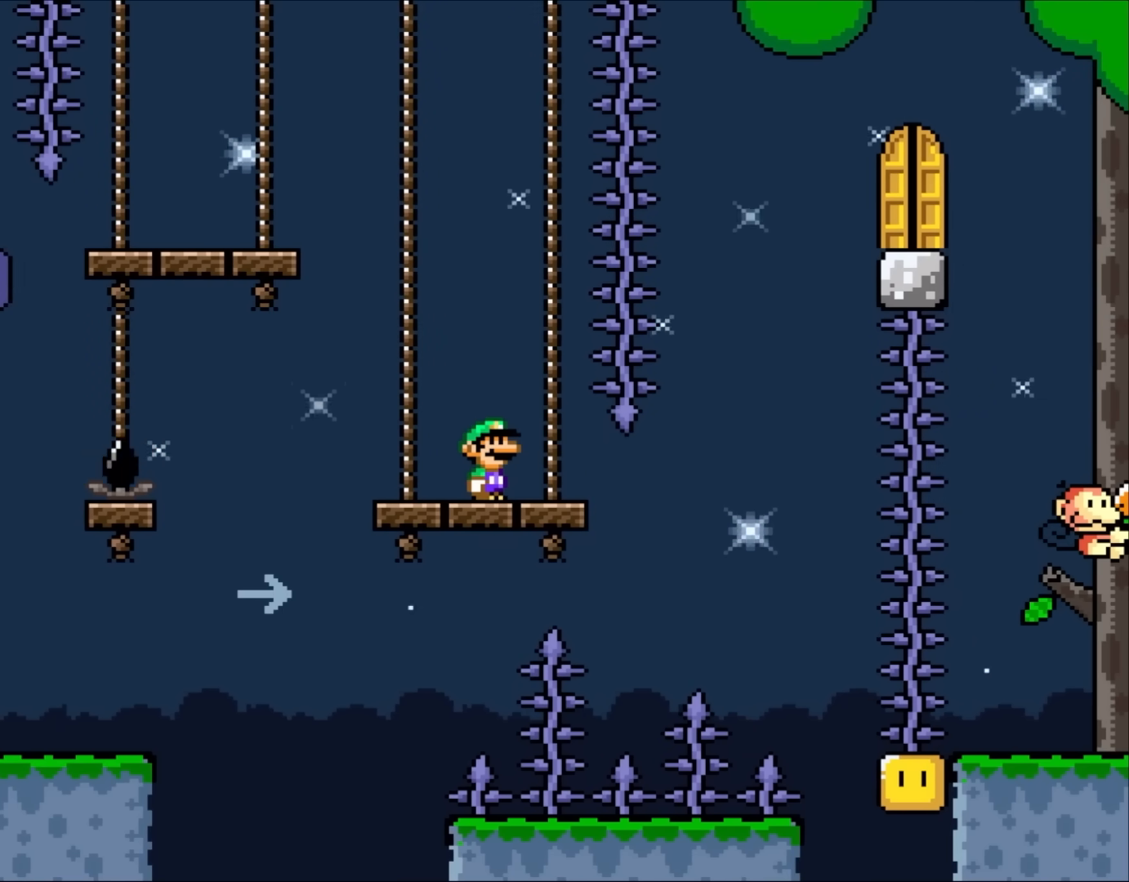
{"buttons": ["Y"], "events": []}
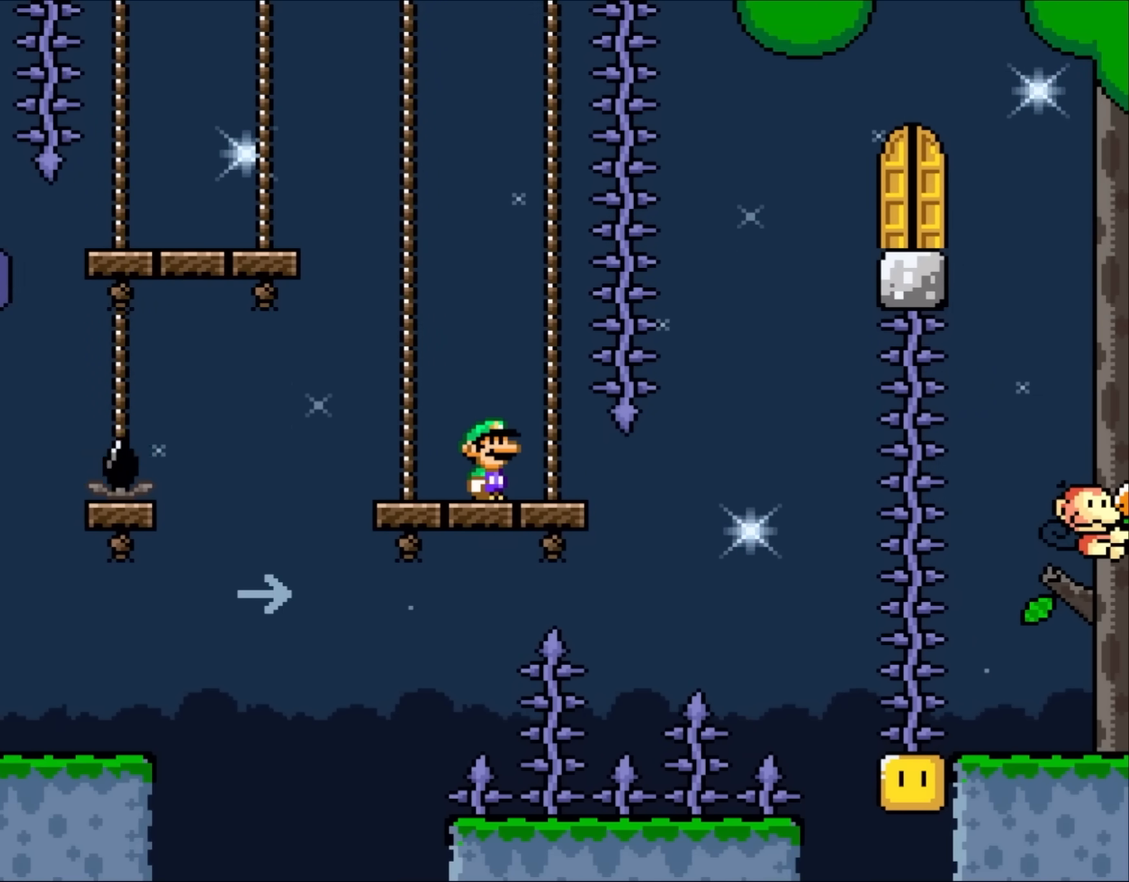
{"buttons": ["Y"], "events": []}
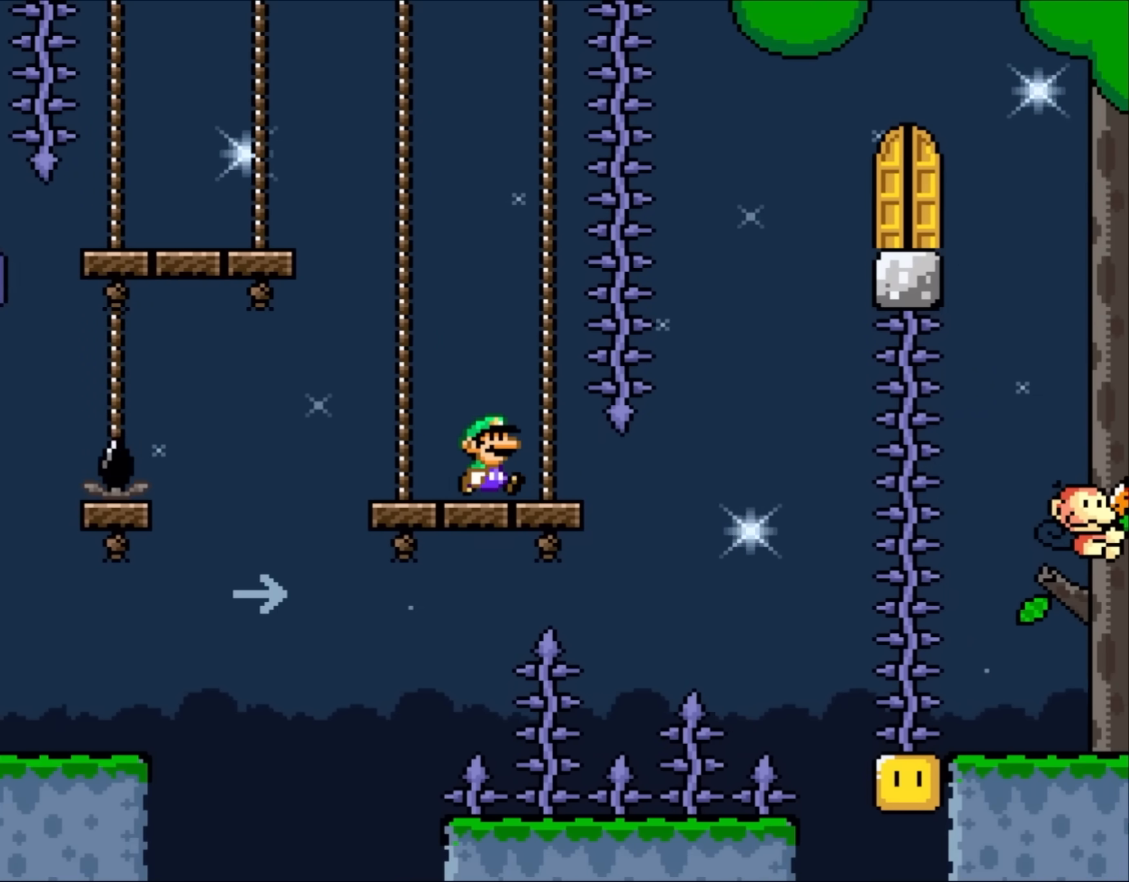
{"buttons": ["Y"], "events": [[33, "DPAD_RIGHT", "down"], [183, "DPAD_RIGHT", "up"]]}
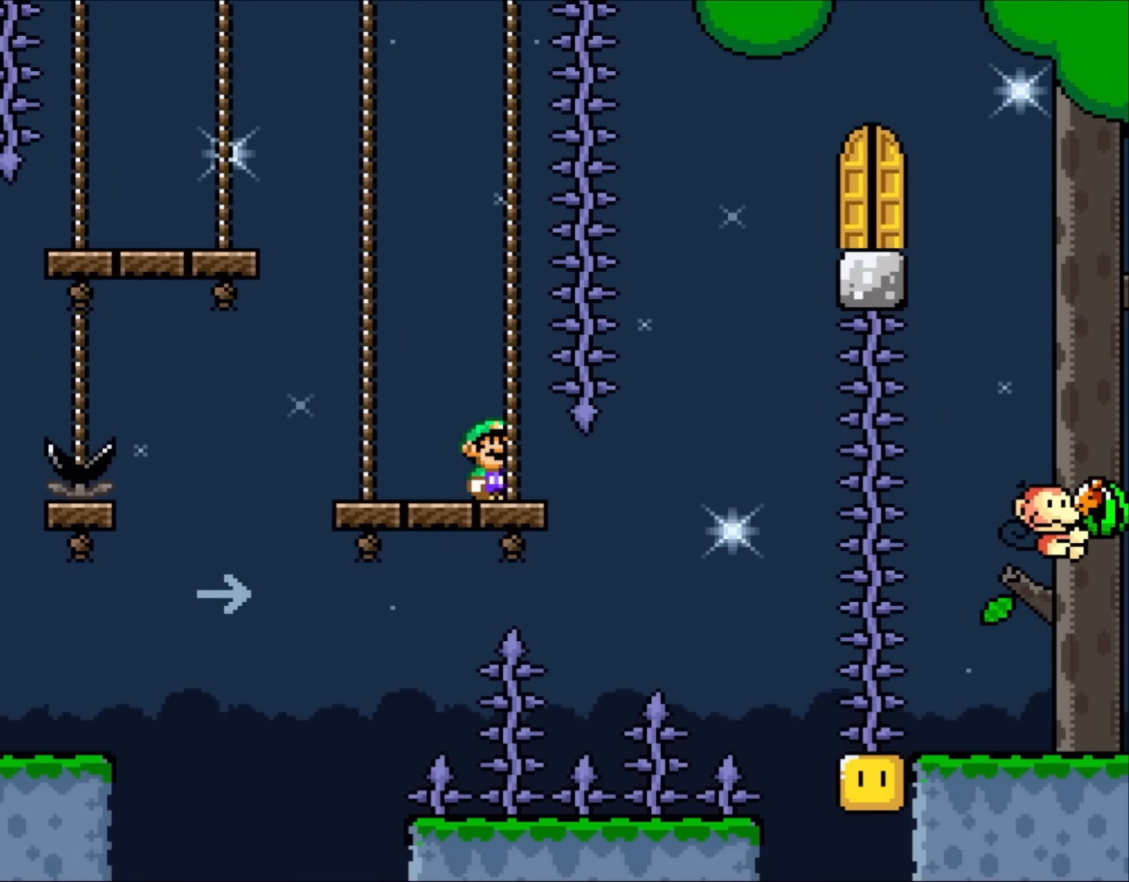
{"buttons": ["Y", "DPAD_RIGHT"], "events": [[450, "DPAD_RIGHT", "down"]]}
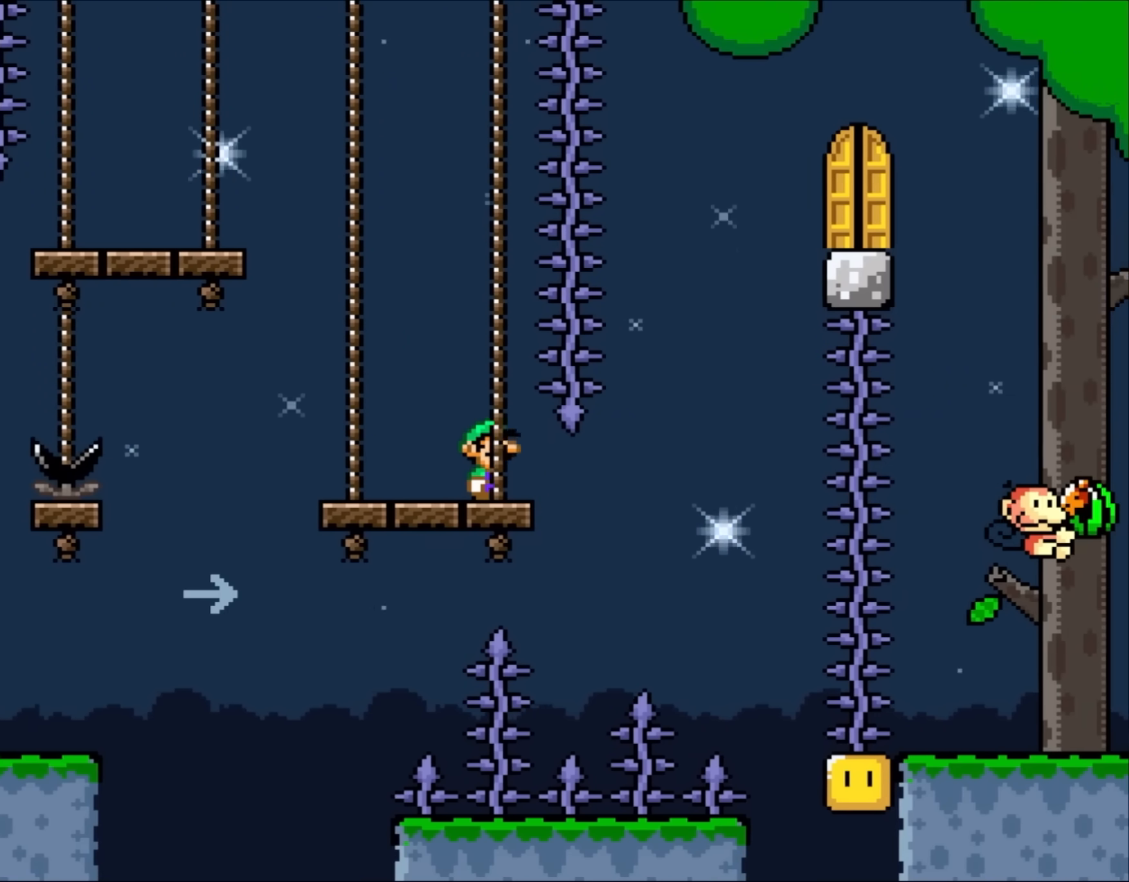
{"buttons": ["Y"], "events": [[33, "DPAD_RIGHT", "up"]]}
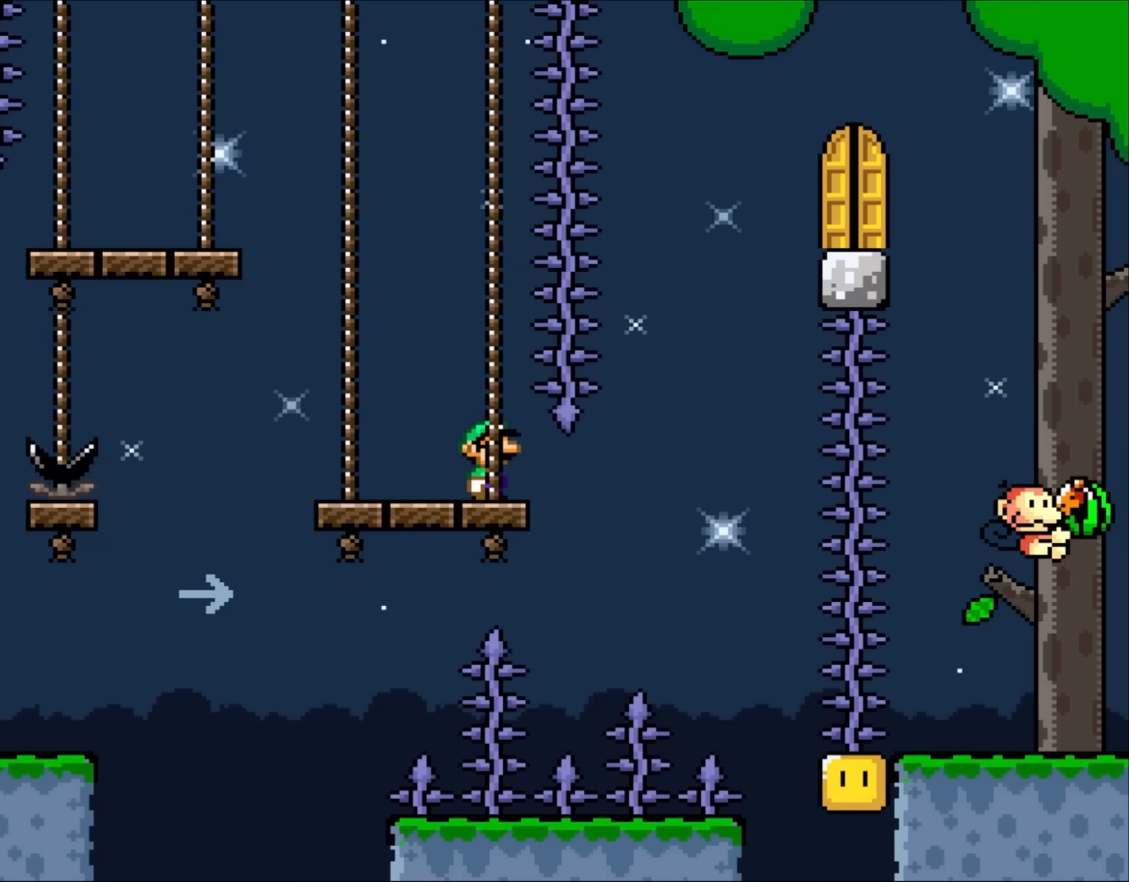
{"buttons": ["Y"], "events": []}
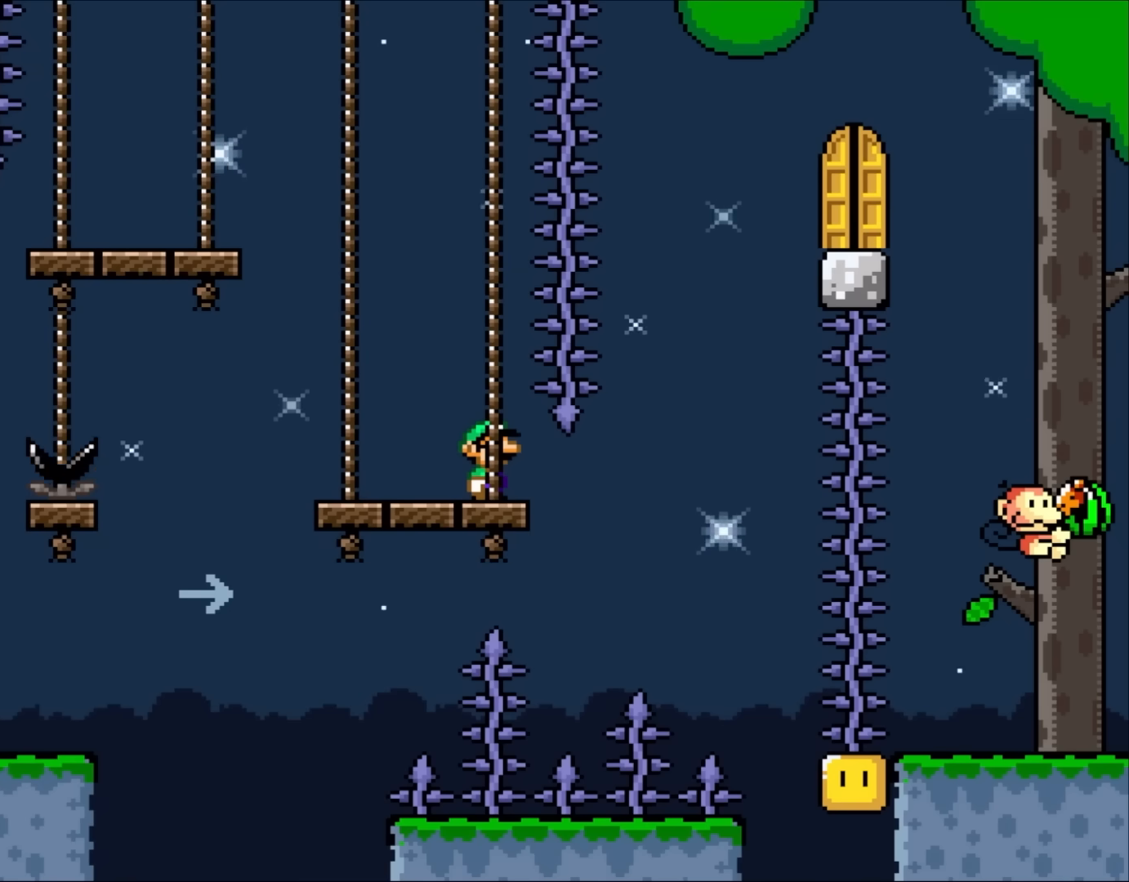
{"buttons": ["Y"], "events": []}
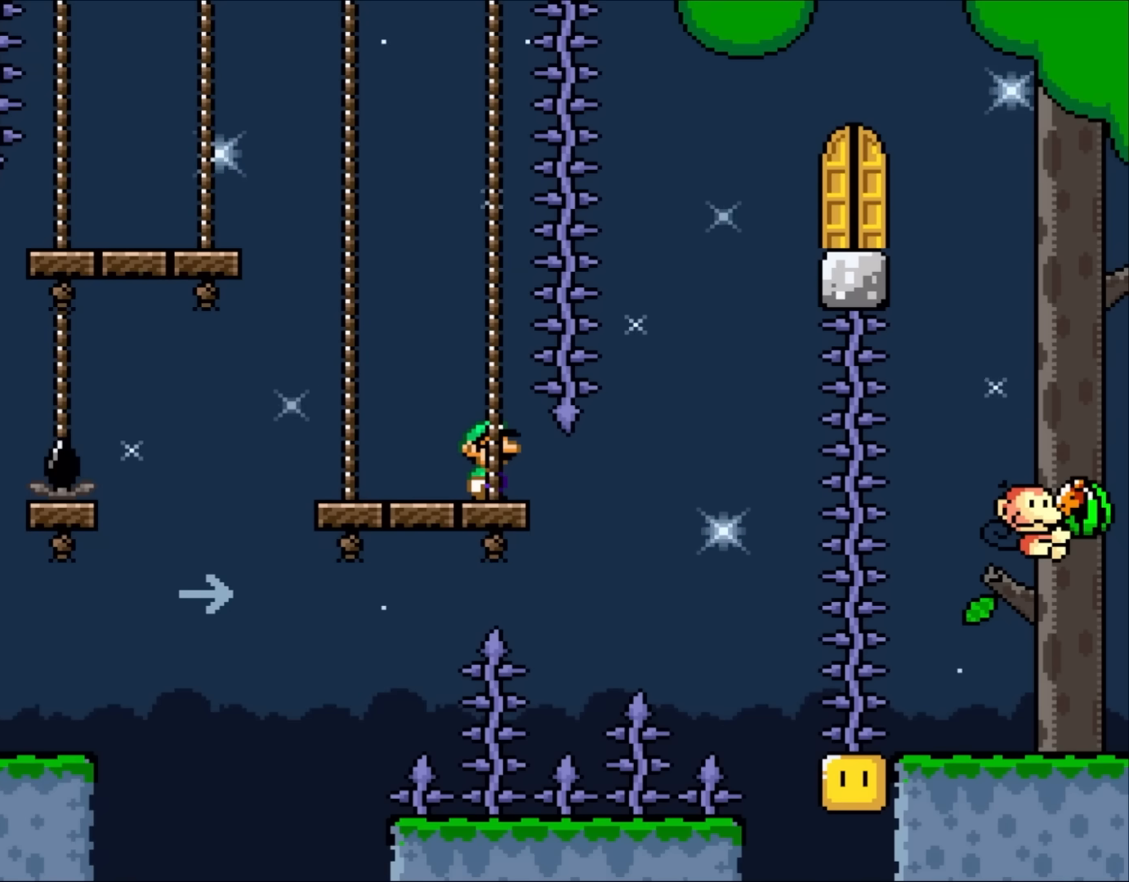
{"buttons": ["Y"], "events": []}
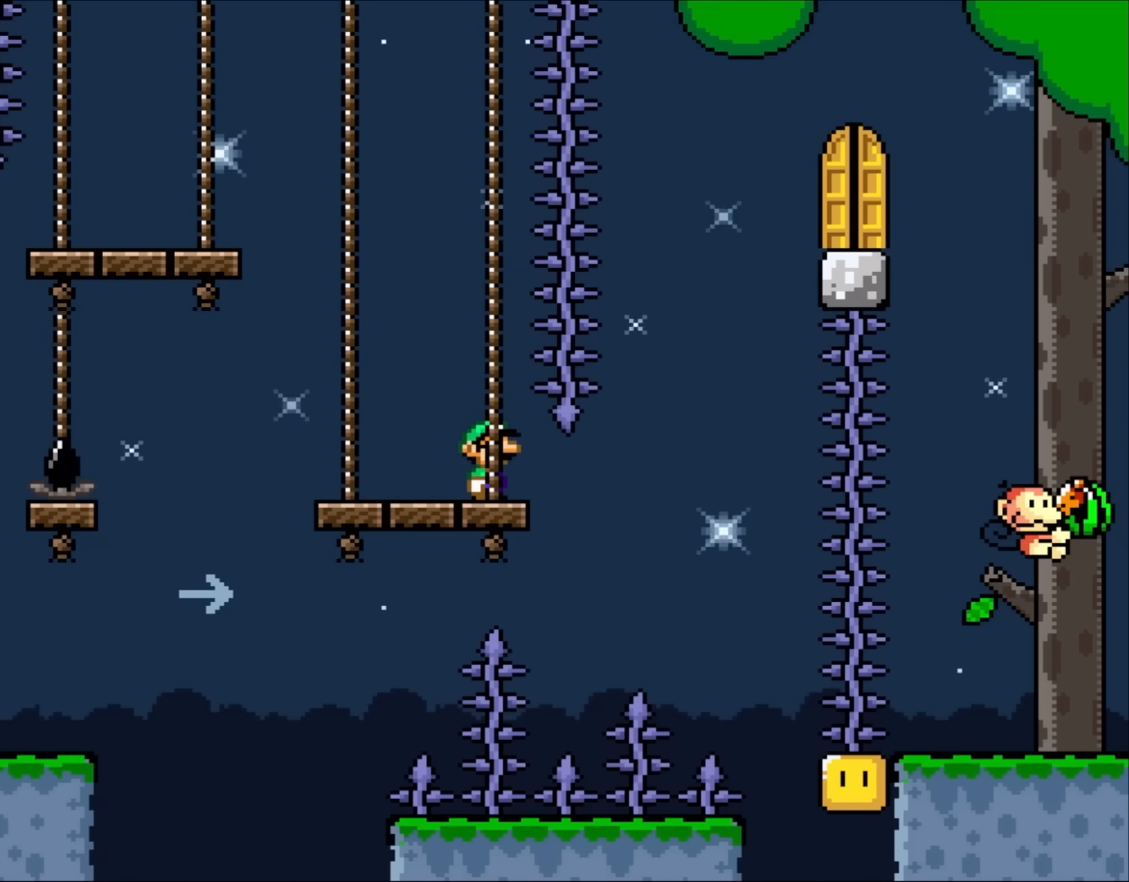
{"buttons": ["Y"], "events": []}
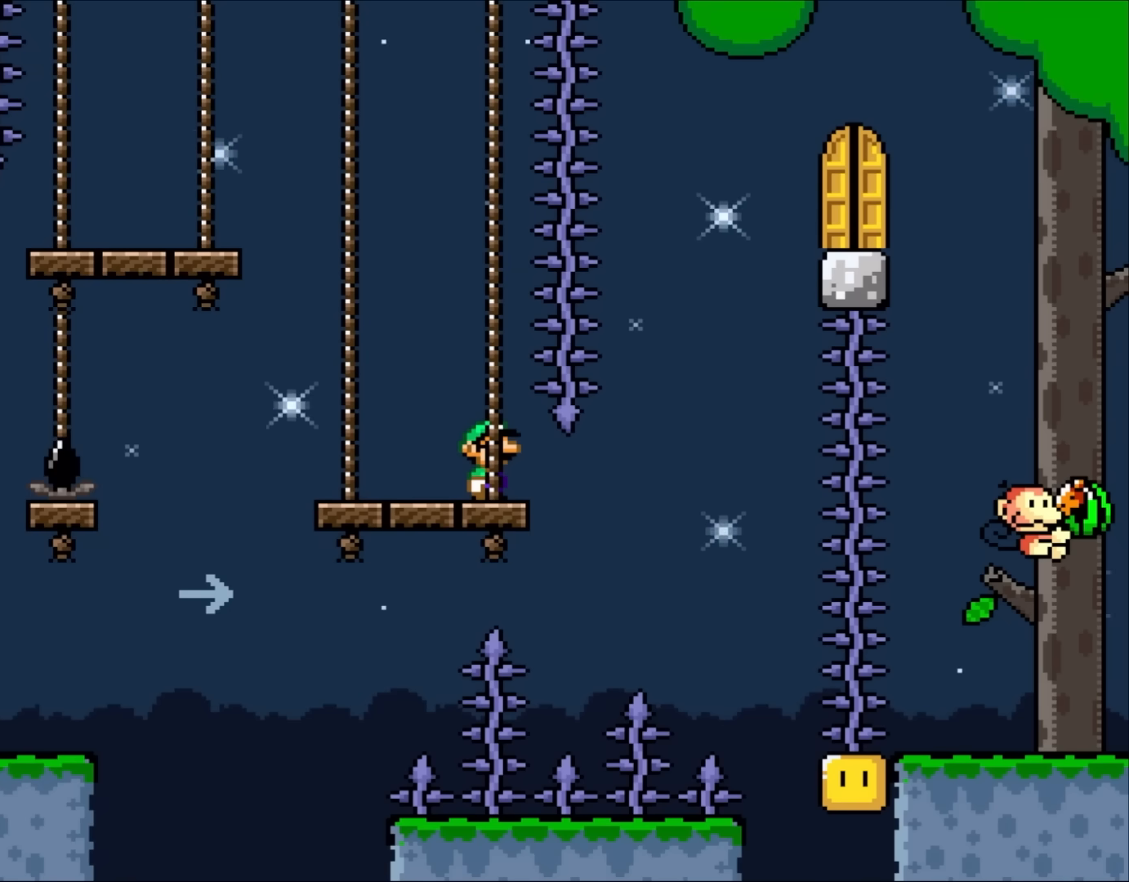
{"buttons": ["Y"], "events": []}
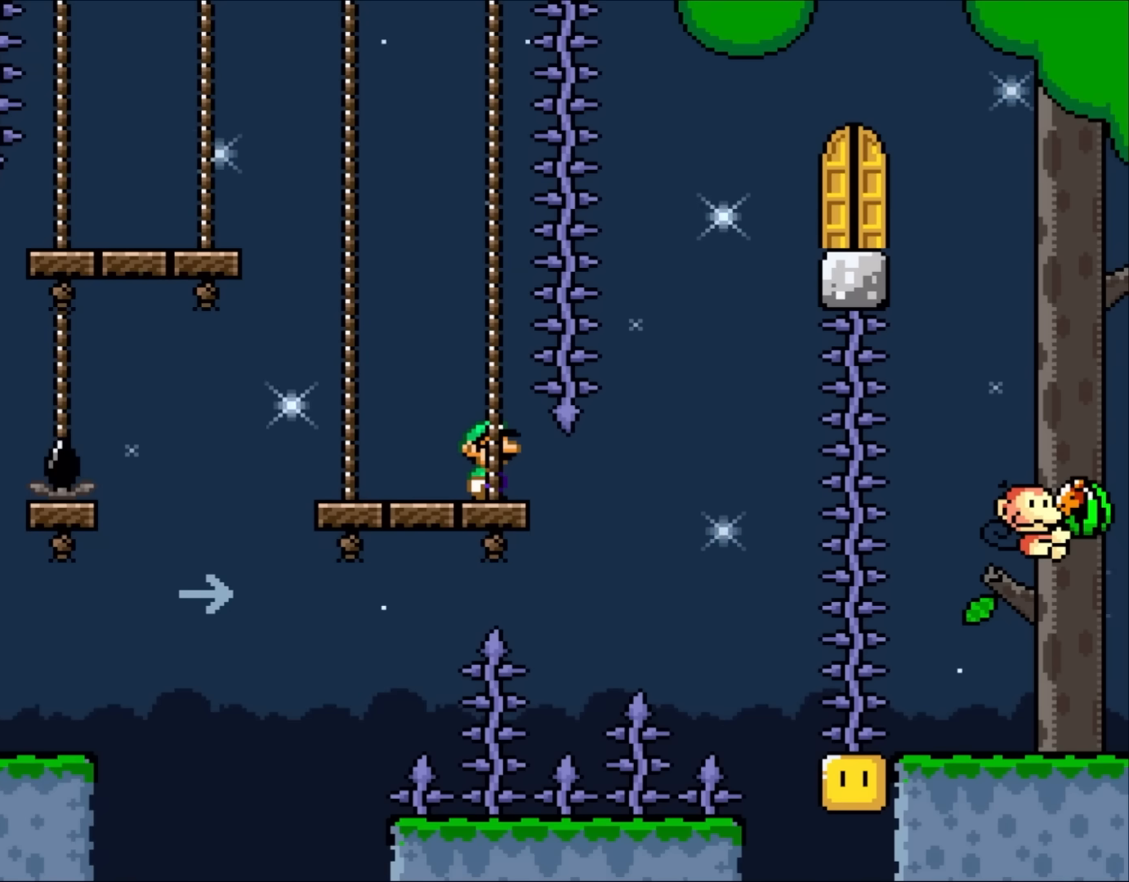
{"buttons": ["Y"], "events": []}
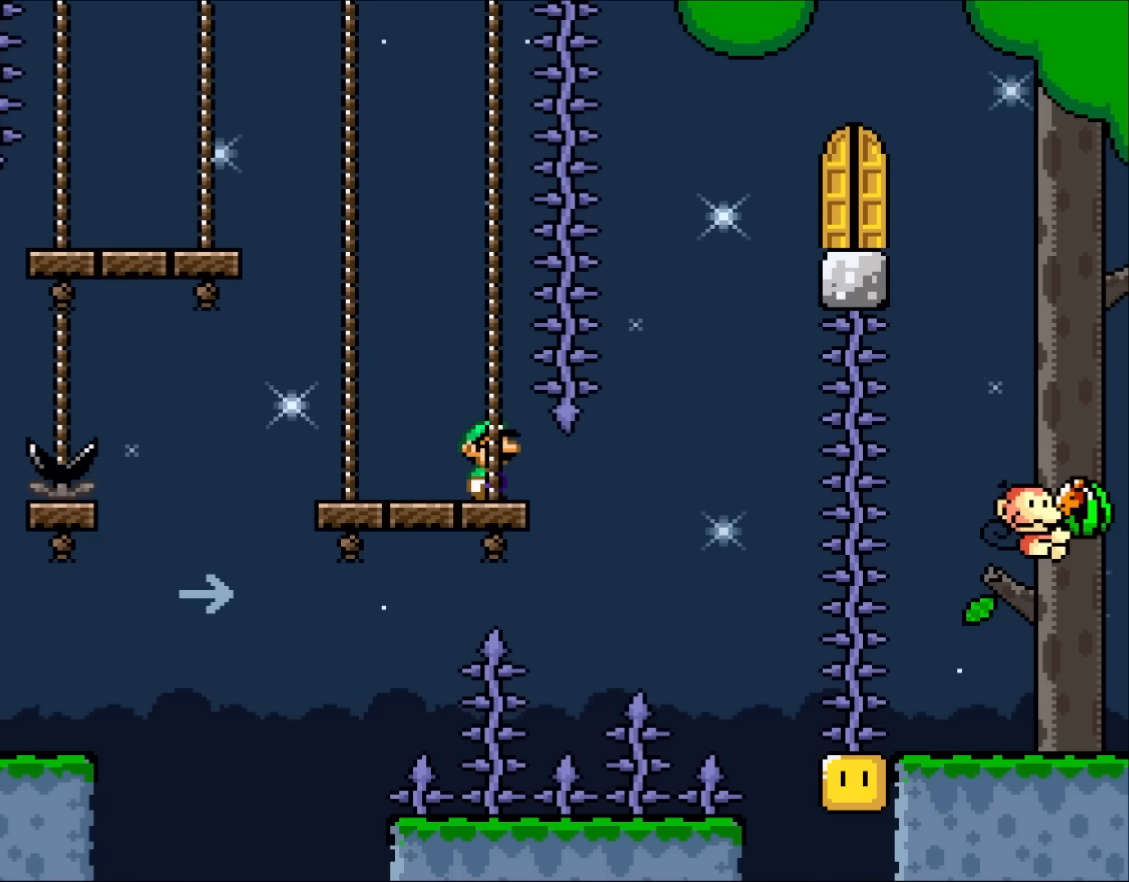
{"buttons": ["Y"], "events": []}
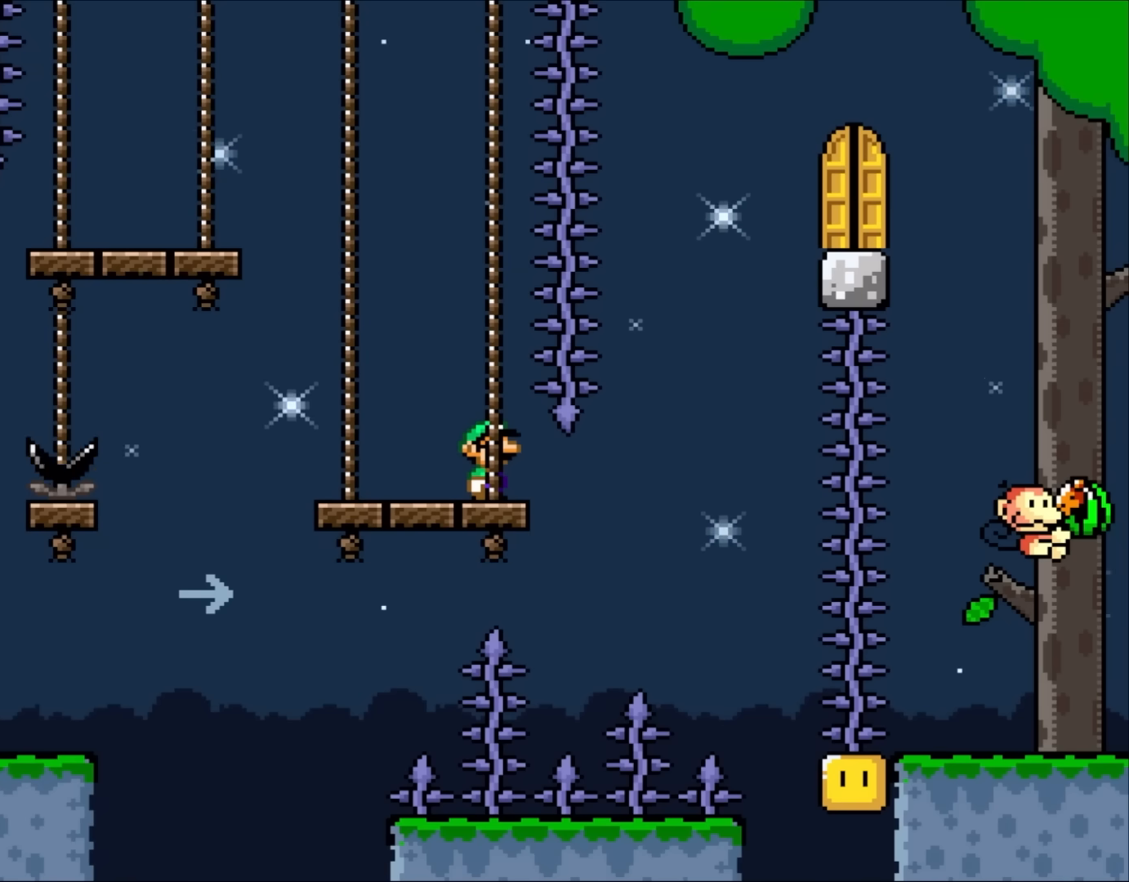
{"buttons": [], "events": [[383, "Y", "up"]]}
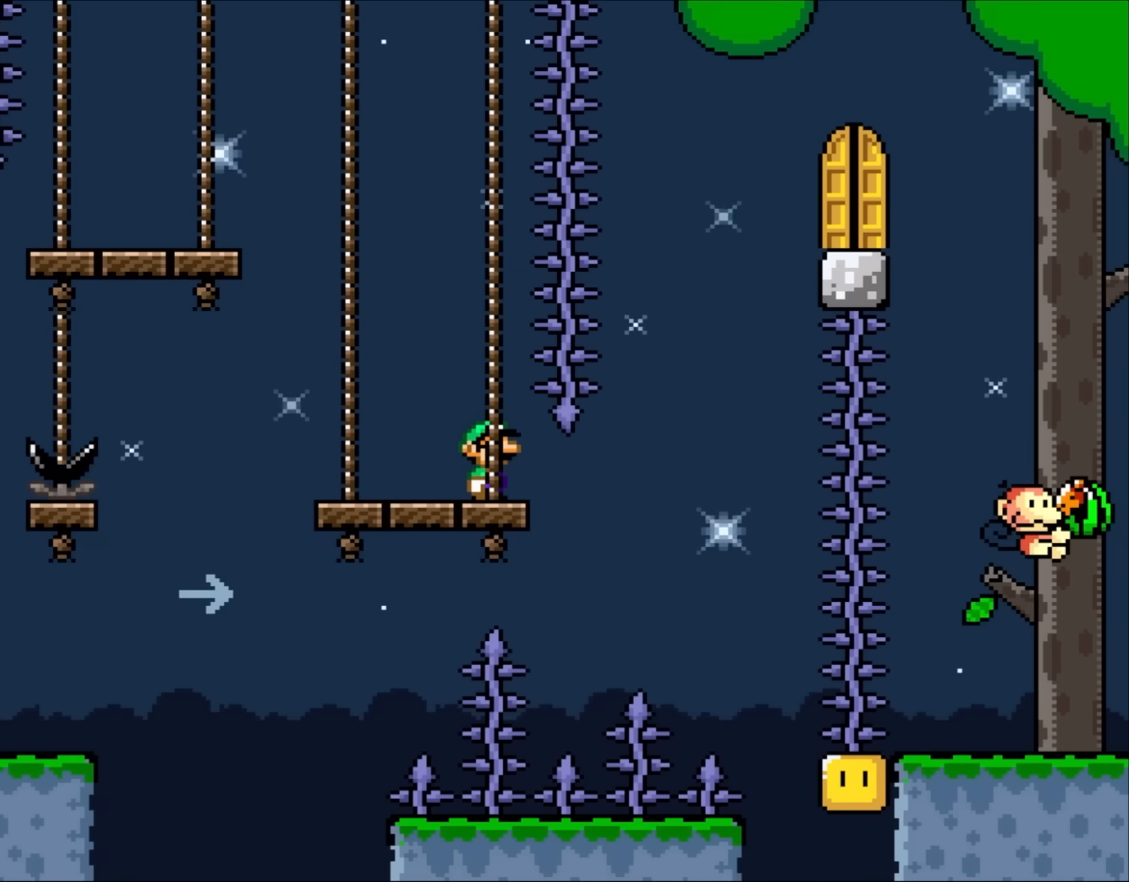
{"buttons": [], "events": []}
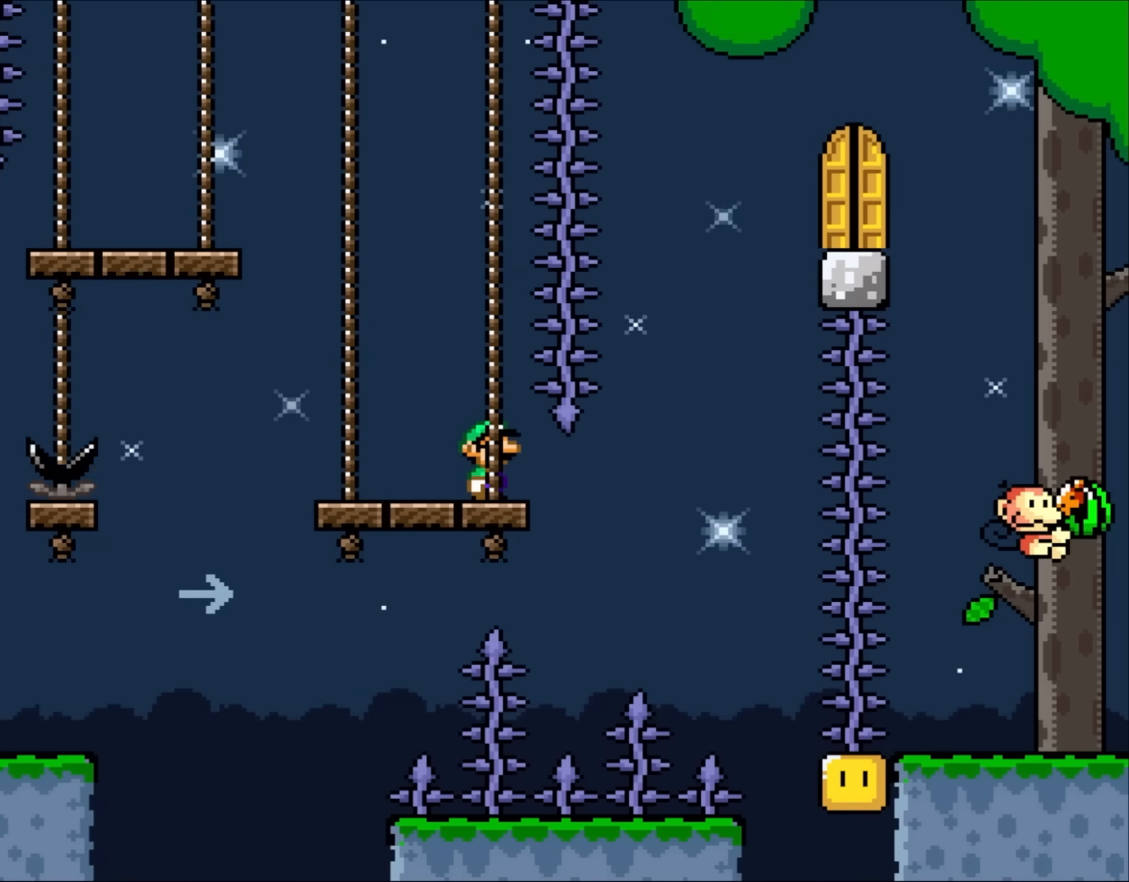
{"buttons": [], "events": []}
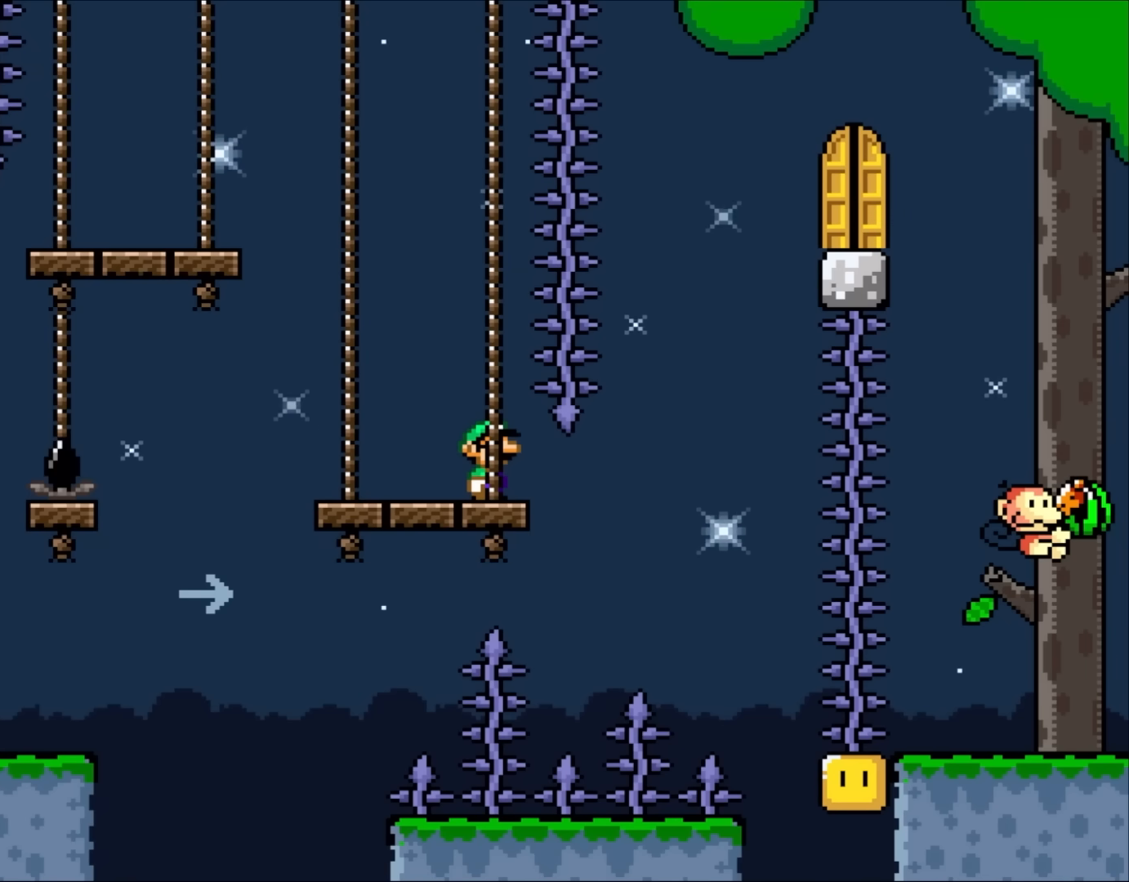
{"buttons": [], "events": []}
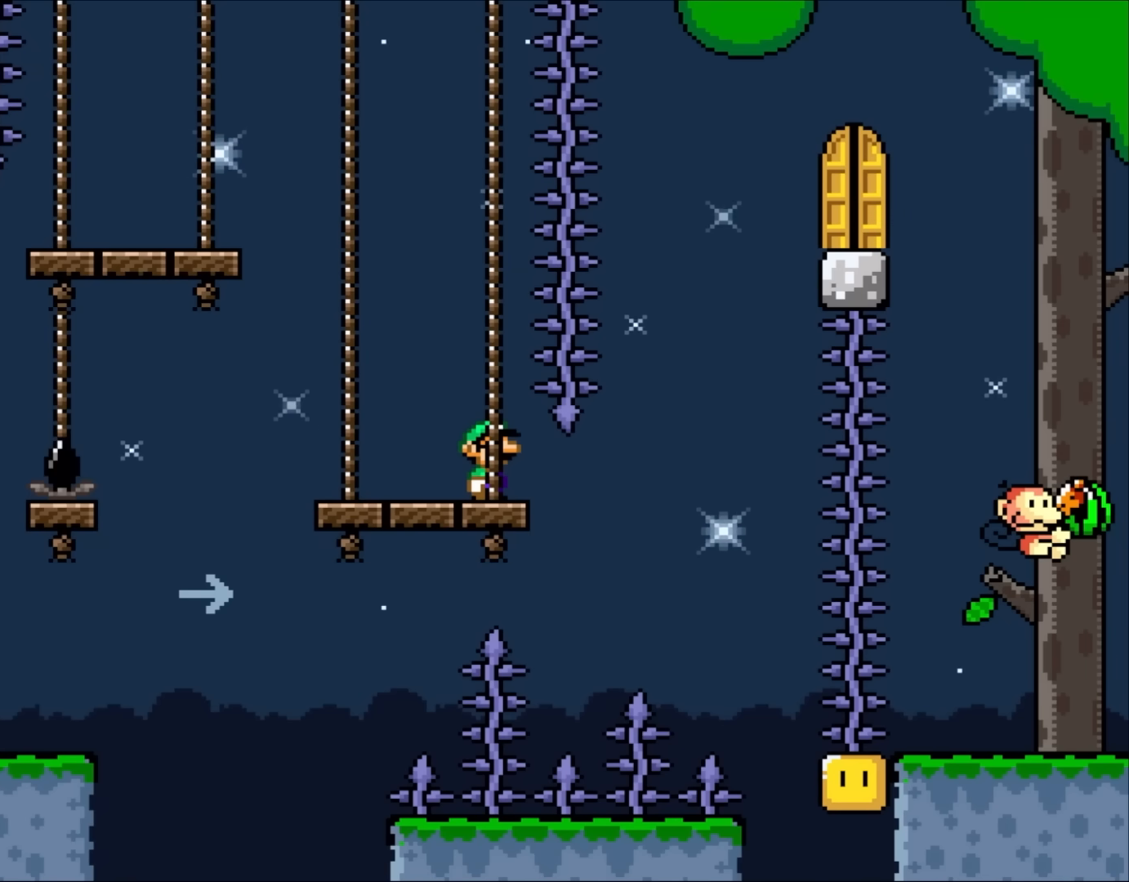
{"buttons": ["Y", "DPAD_LEFT"], "events": [[233, "Y", "down"], [400, "DPAD_LEFT", "down"]]}
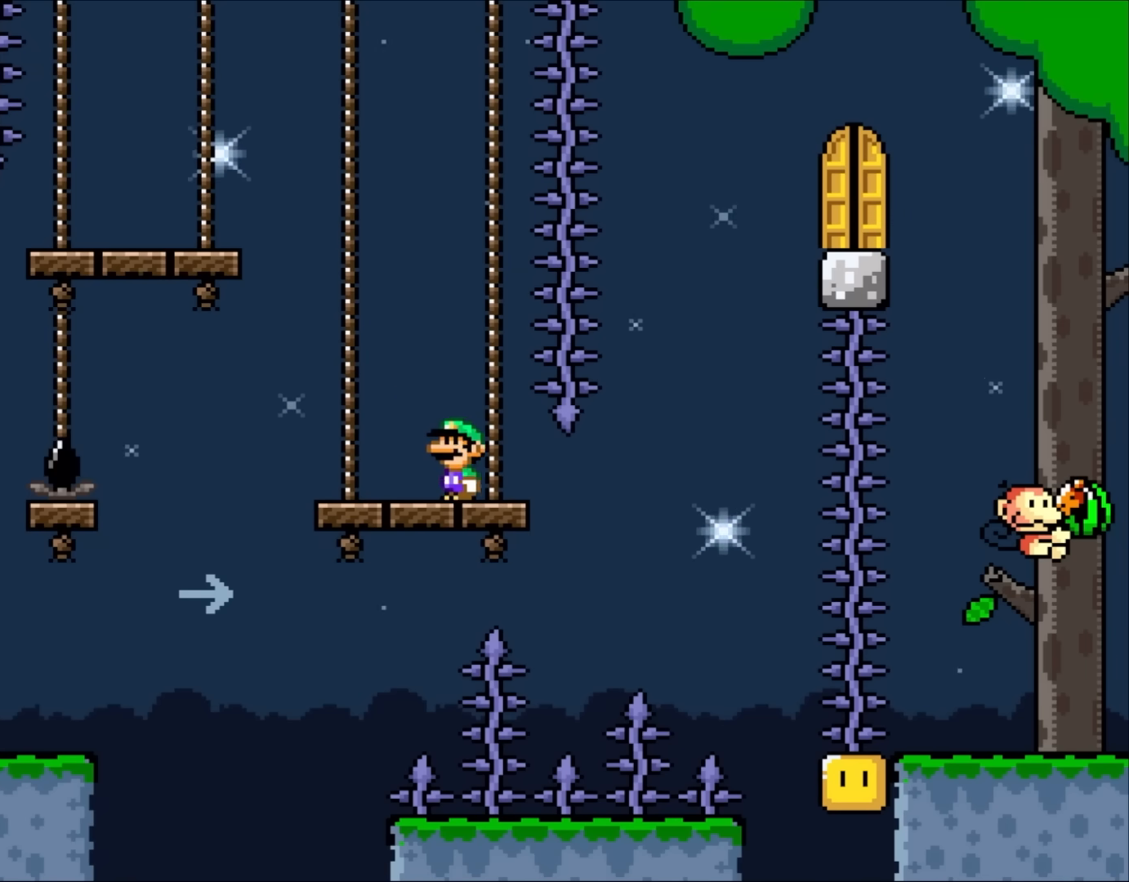
{"buttons": ["B", "Y", "DPAD_LEFT"], "events": [[117, "B", "down"], [433, "B", "up"], [500, "B", "down"]]}
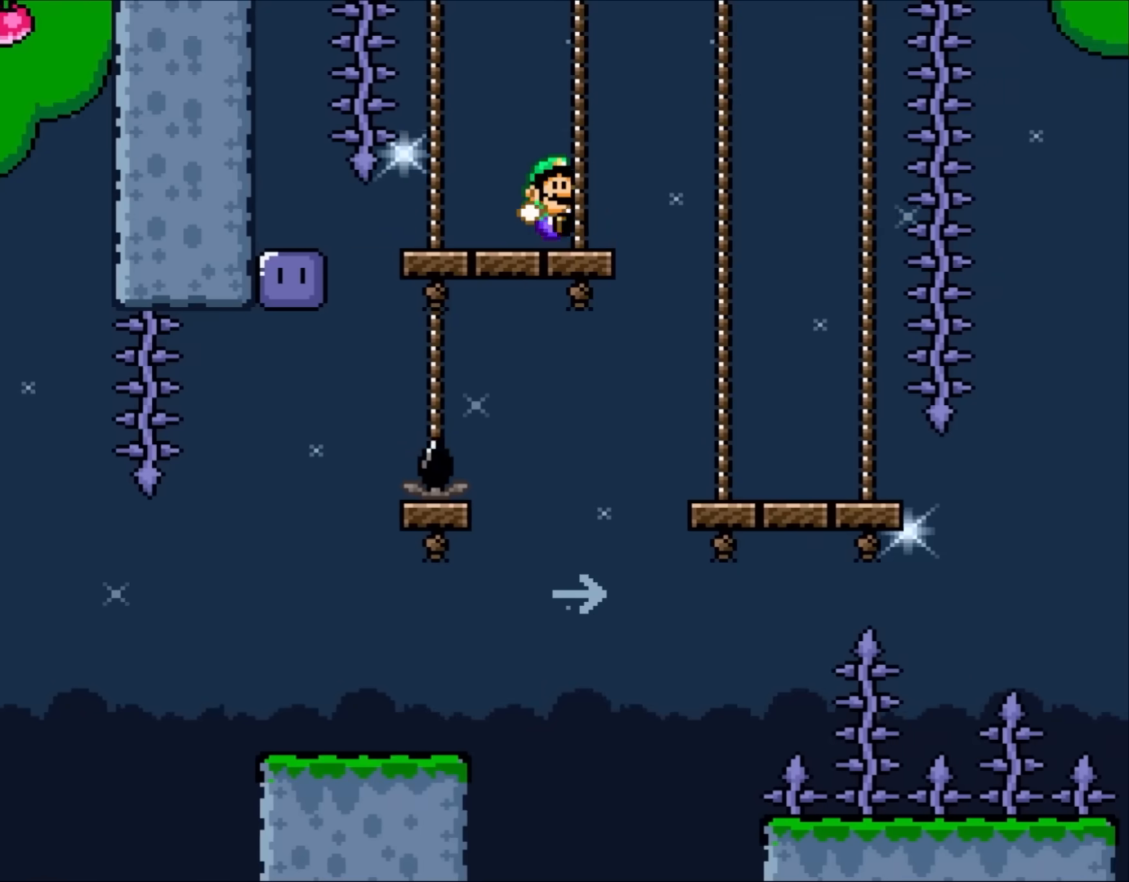
{"buttons": ["B", "Y", "DPAD_LEFT"], "events": [[33, "DPAD_LEFT", "up"], [33, "DPAD_UP", "down"], [67, "DPAD_UP", "up"], [100, "DPAD_RIGHT", "down"], [233, "DPAD_RIGHT", "up"], [433, "DPAD_LEFT", "down"]]}
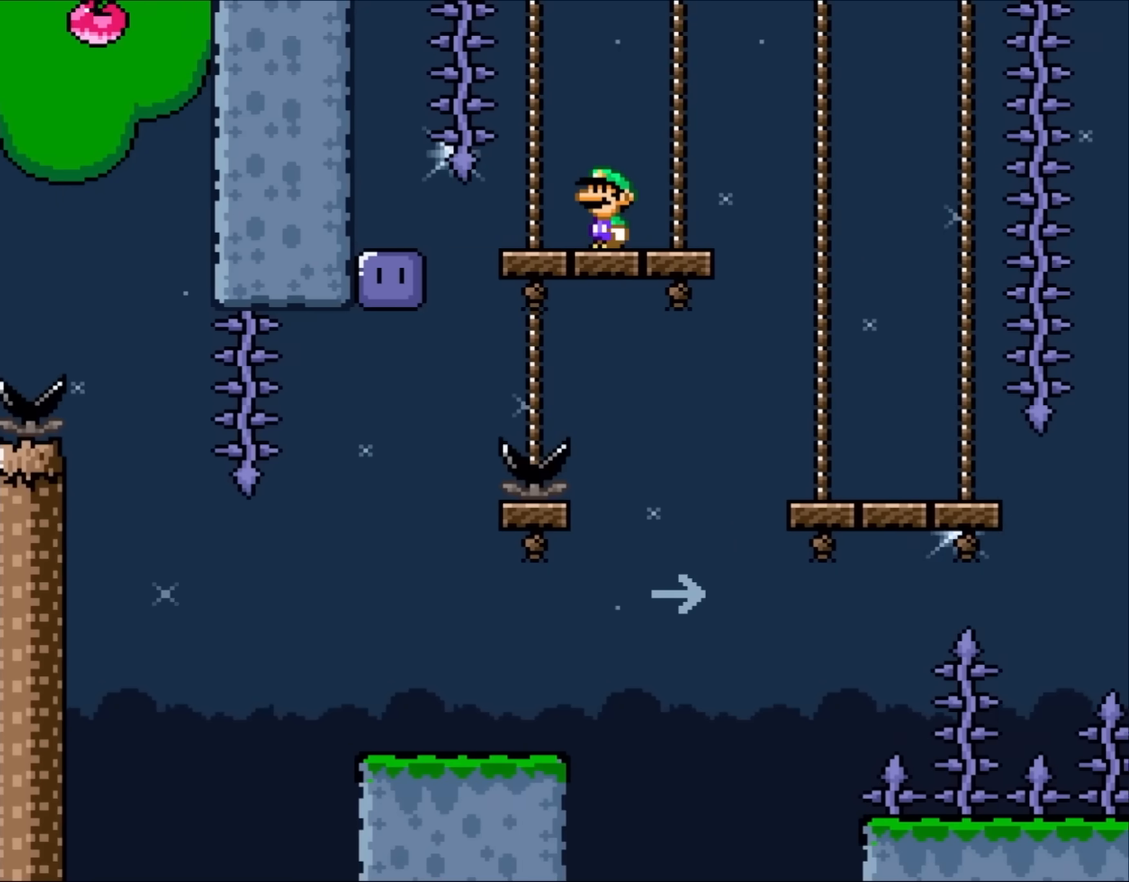
{"buttons": ["B", "Y", "DPAD_LEFT"], "events": []}